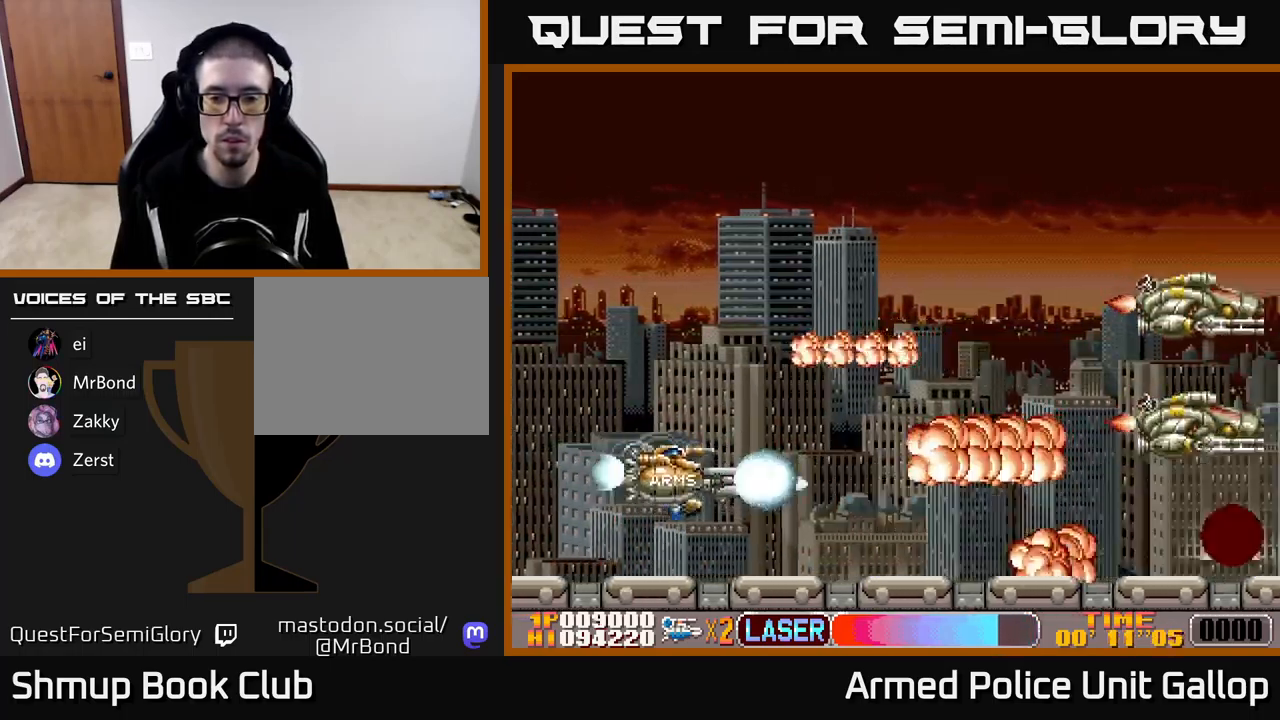
Gameplay with a controller (Xbox layout); each line is a JSON object with the inputs held at the frame after it. "events" lists button and stick changes between this image and that frame as [ms after this image, input, new state], when the widget could be followed in between. Not read: right_stick.
{"buttons": ["A", "DPAD_UP", "DPAD_RIGHT"], "left_stick": "center", "events": [[100, "DPAD_UP", "up"], [234, "DPAD_UP", "down"], [267, "DPAD_LEFT", "up"], [334, "DPAD_RIGHT", "down"]]}
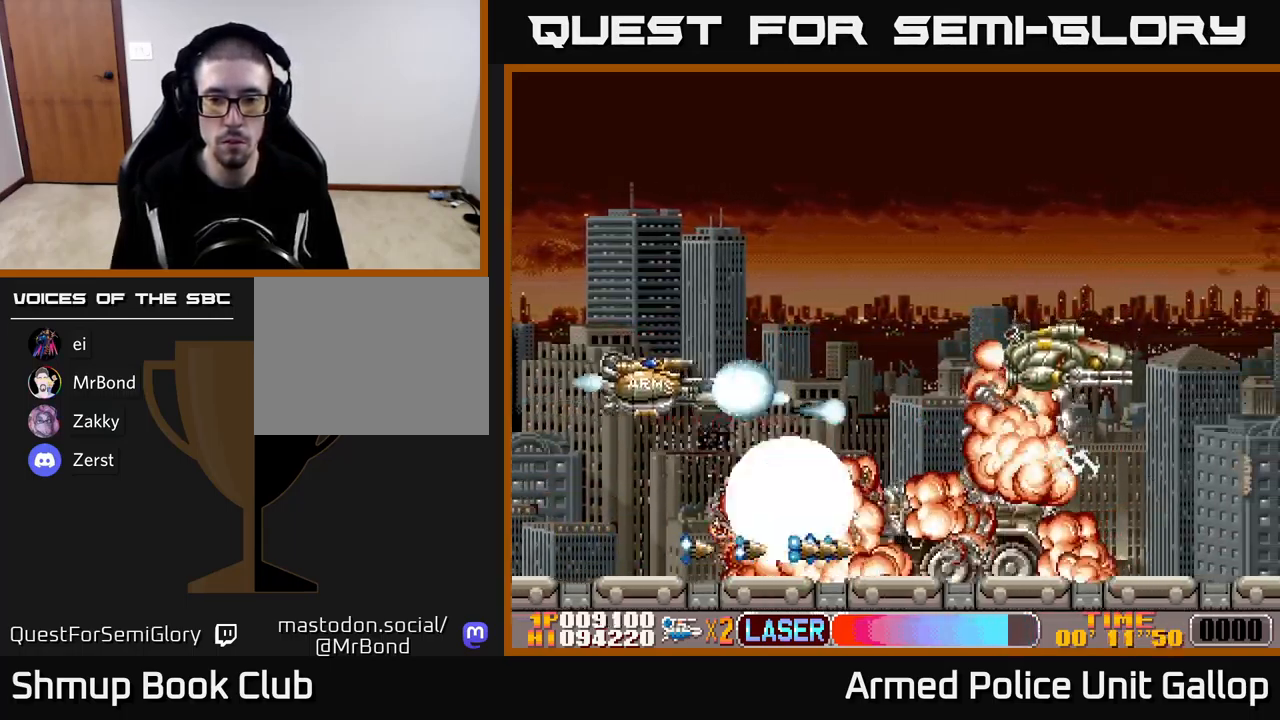
{"buttons": ["A", "DPAD_UP"], "left_stick": "center", "events": [[184, "DPAD_UP", "up"], [334, "DPAD_RIGHT", "up"], [351, "DPAD_UP", "down"]]}
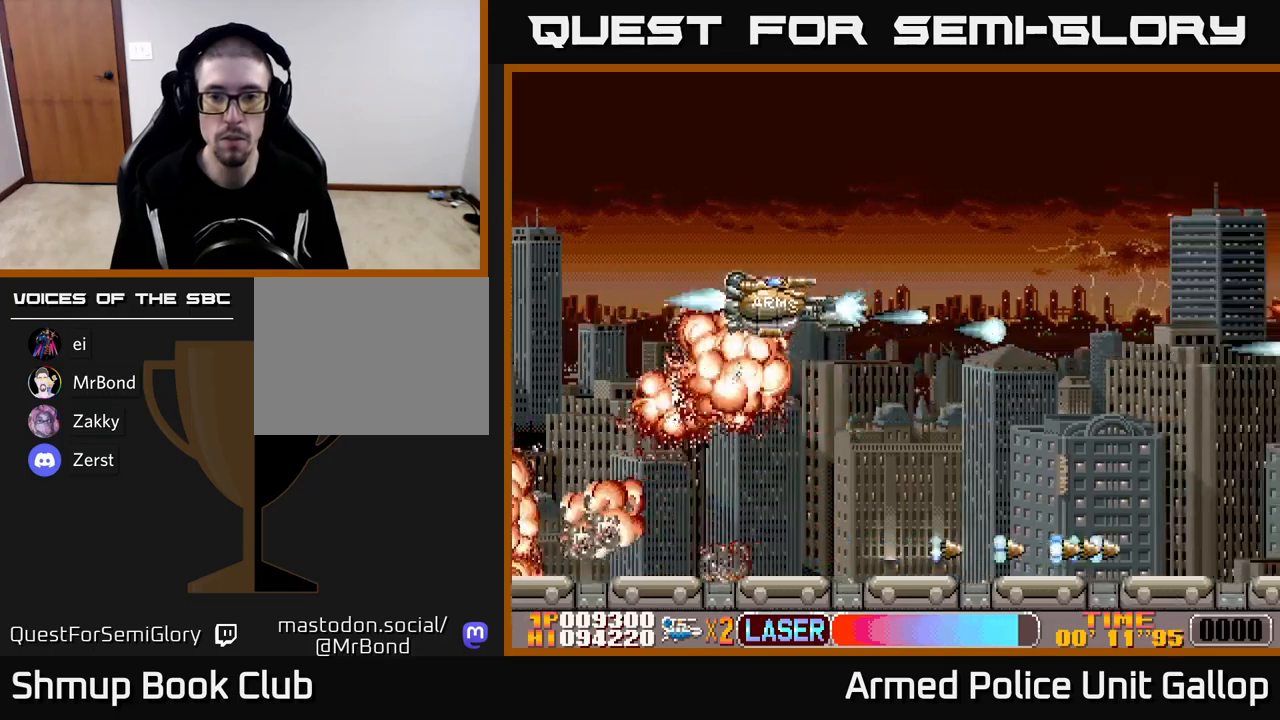
{"buttons": ["A", "DPAD_RIGHT"], "left_stick": "center", "events": [[50, "A", "up"], [150, "DPAD_RIGHT", "down"], [200, "A", "down"], [200, "DPAD_UP", "up"]]}
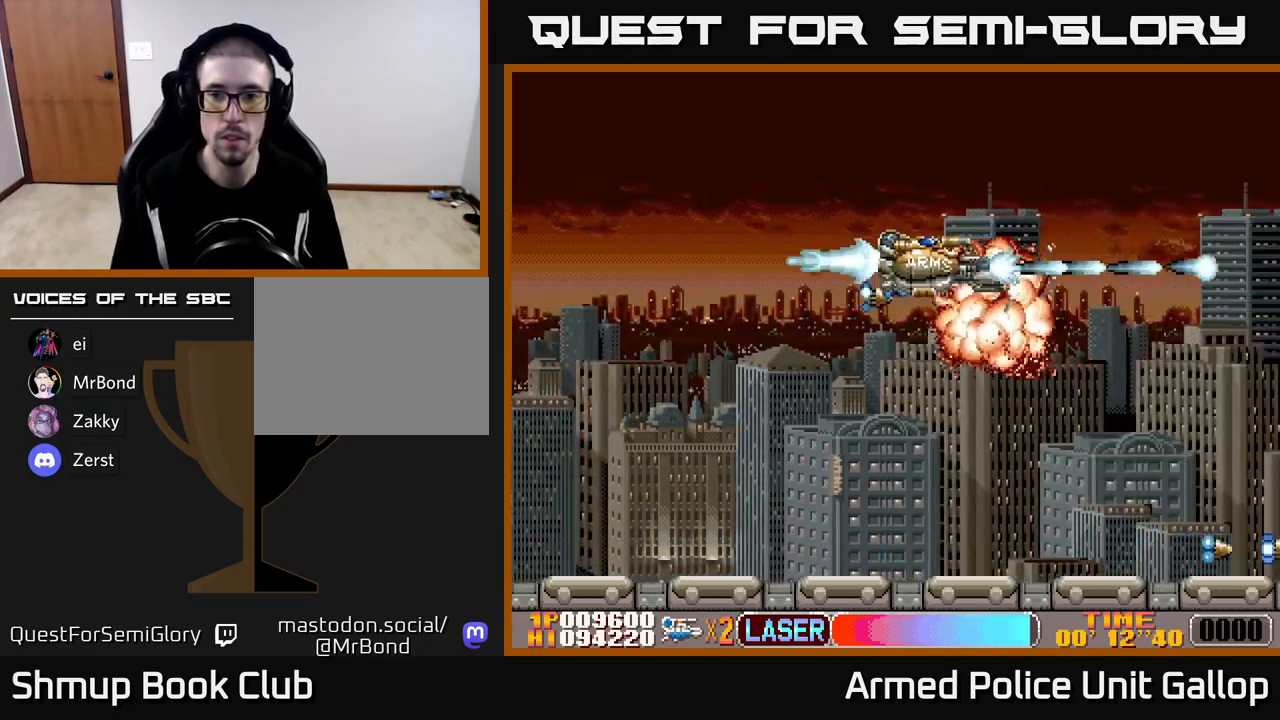
{"buttons": ["A", "DPAD_UP"], "left_stick": "center", "events": [[83, "DPAD_DOWN", "down"], [117, "DPAD_RIGHT", "up"], [250, "DPAD_LEFT", "down"], [317, "DPAD_LEFT", "up"], [333, "DPAD_DOWN", "up"], [500, "DPAD_UP", "down"]]}
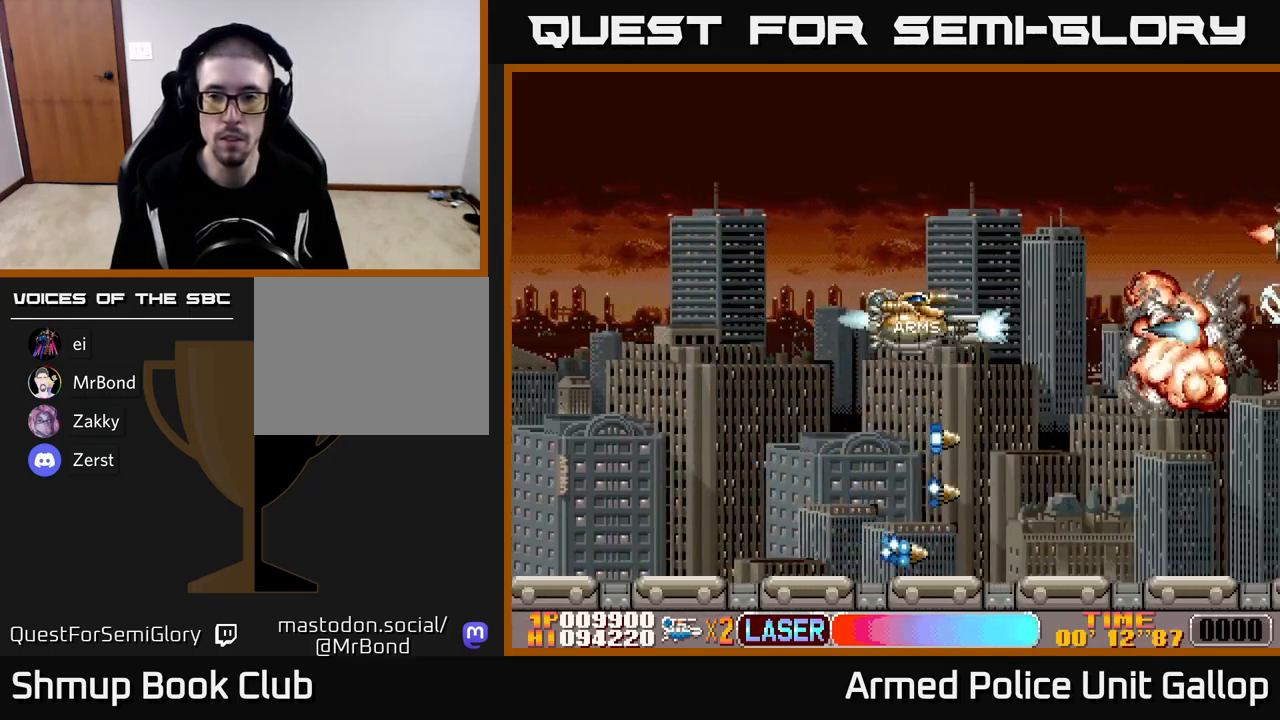
{"buttons": ["A"], "left_stick": "center", "events": [[133, "DPAD_UP", "up"], [333, "DPAD_UP", "down"], [483, "DPAD_UP", "up"]]}
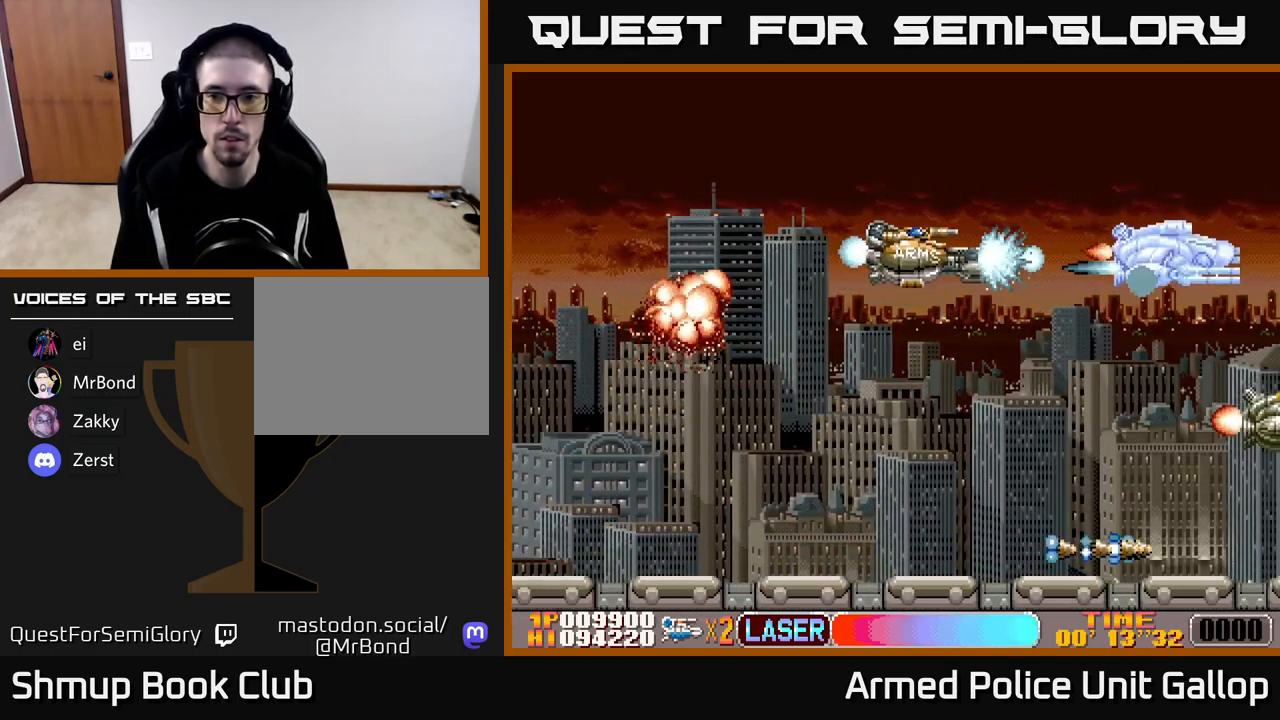
{"buttons": ["A", "DPAD_DOWN"], "left_stick": "center", "events": [[100, "DPAD_DOWN", "down"]]}
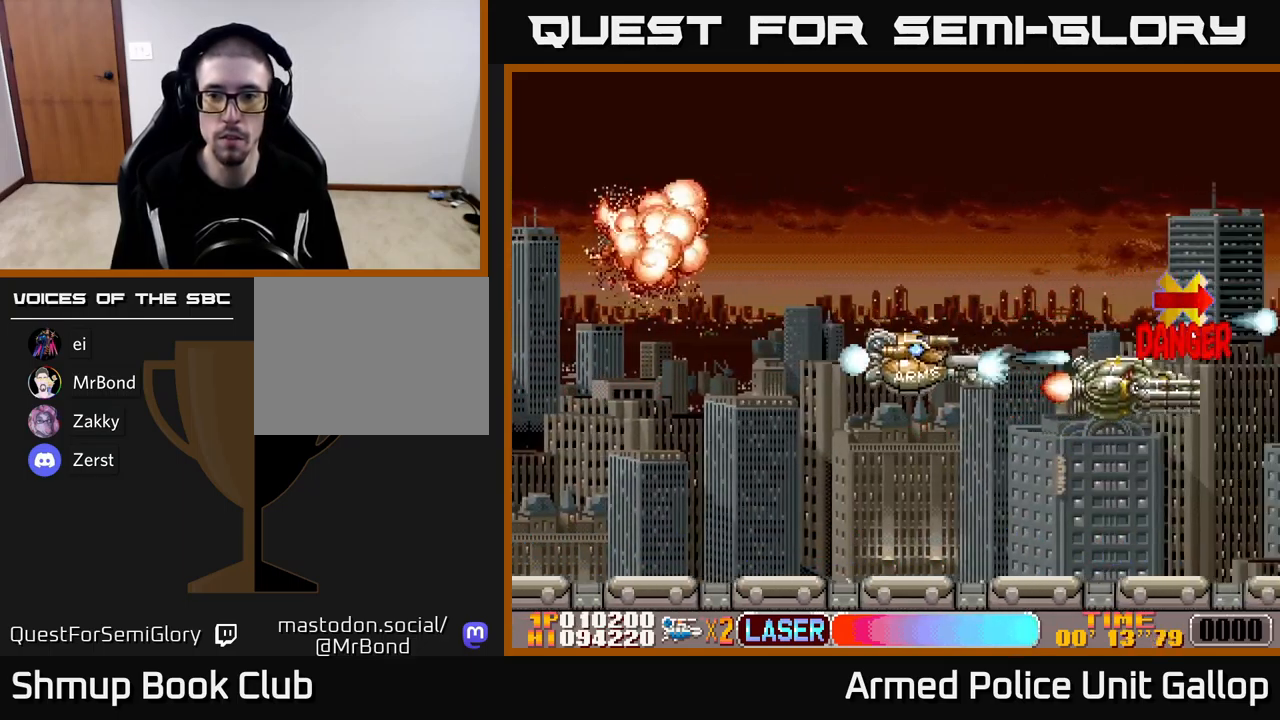
{"buttons": ["A", "DPAD_UP"], "left_stick": "center", "events": [[67, "DPAD_DOWN", "up"], [100, "DPAD_LEFT", "down"], [100, "DPAD_UP", "down"], [133, "DPAD_LEFT", "up"]]}
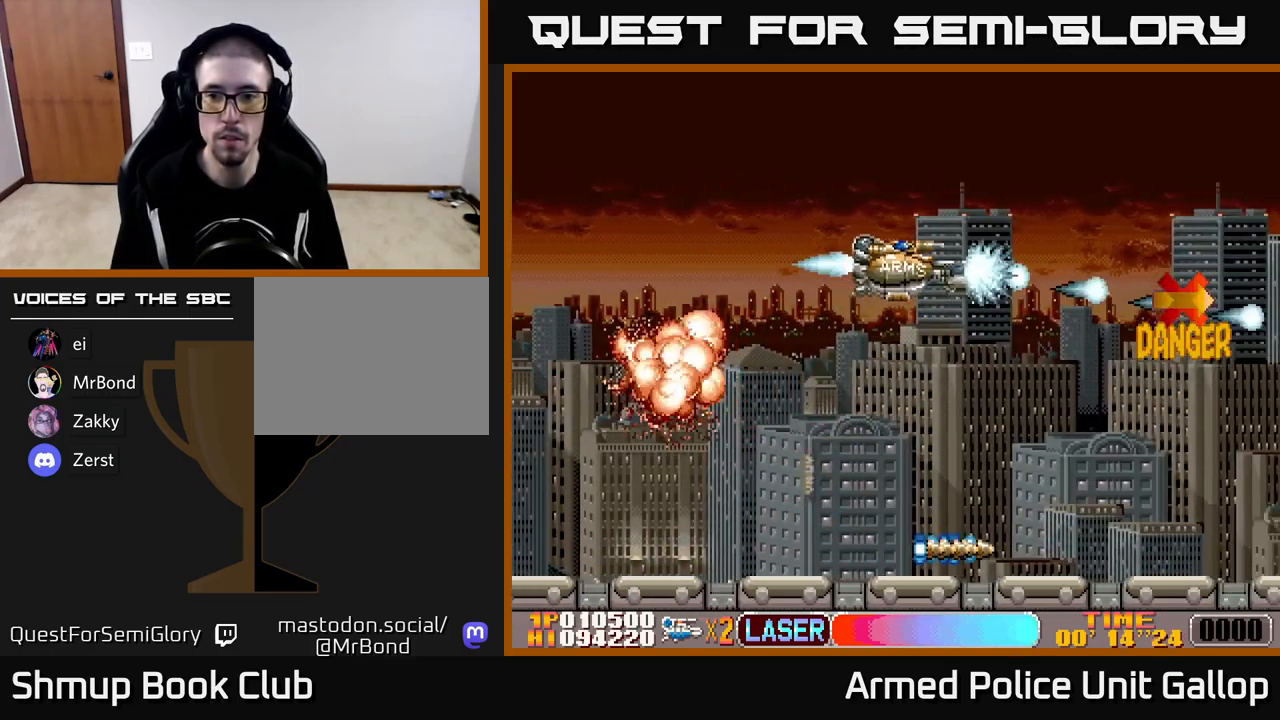
{"buttons": ["A"], "left_stick": "center", "events": [[33, "DPAD_UP", "up"], [100, "DPAD_DOWN", "down"], [283, "DPAD_DOWN", "up"]]}
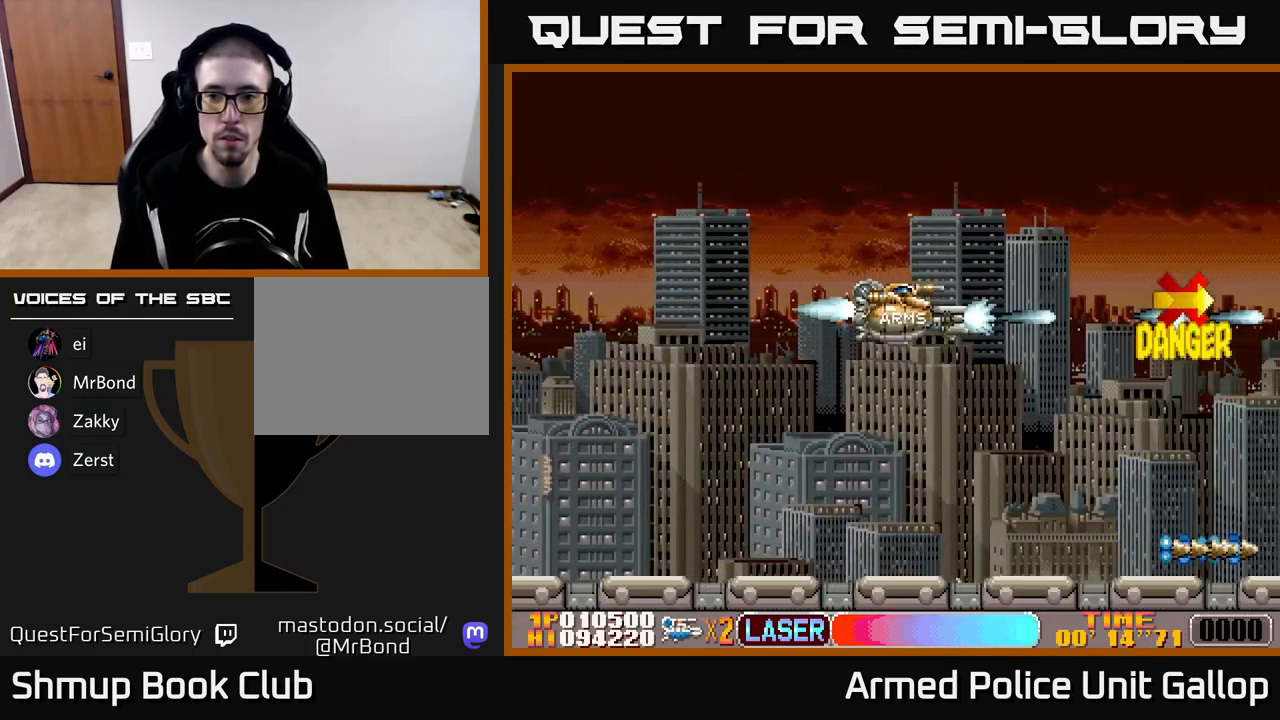
{"buttons": ["A", "DPAD_UP", "DPAD_LEFT"], "left_stick": "center", "events": [[417, "DPAD_UP", "down"], [467, "DPAD_LEFT", "down"]]}
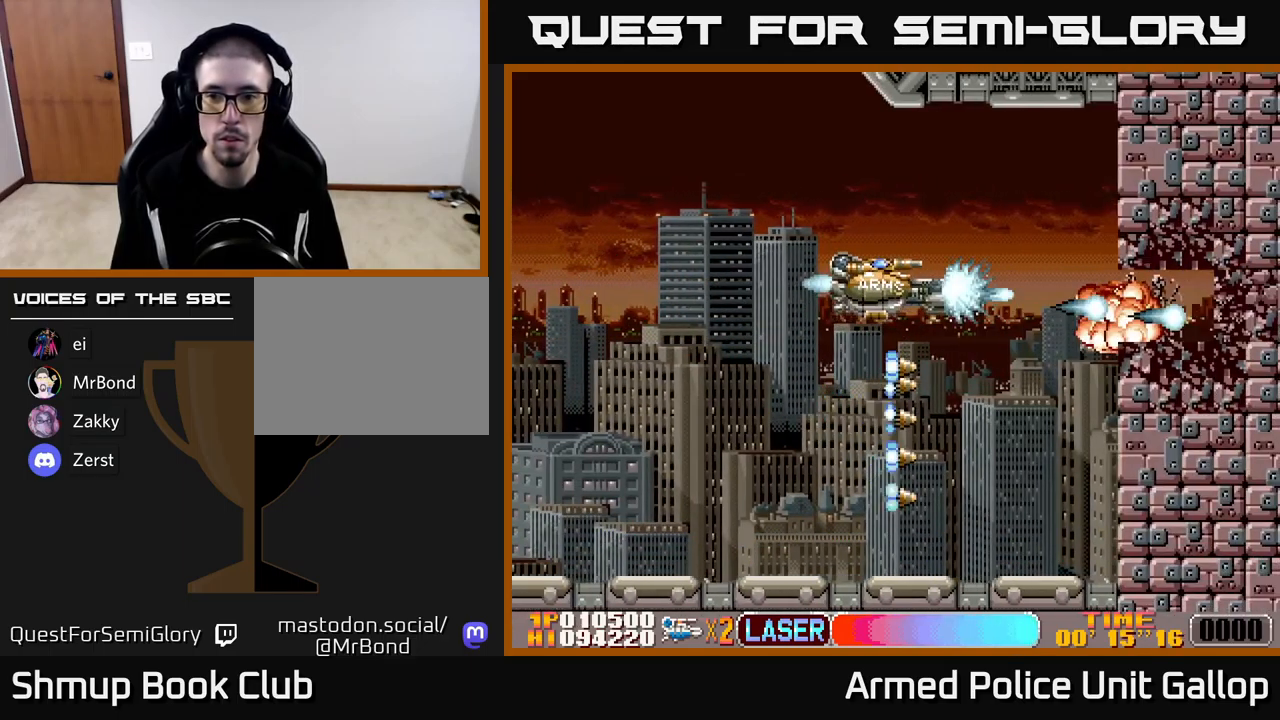
{"buttons": ["A"], "left_stick": "center", "events": [[33, "DPAD_UP", "up"], [50, "DPAD_LEFT", "up"], [233, "DPAD_DOWN", "down"], [250, "DPAD_LEFT", "down"], [317, "DPAD_DOWN", "up"], [333, "DPAD_LEFT", "up"]]}
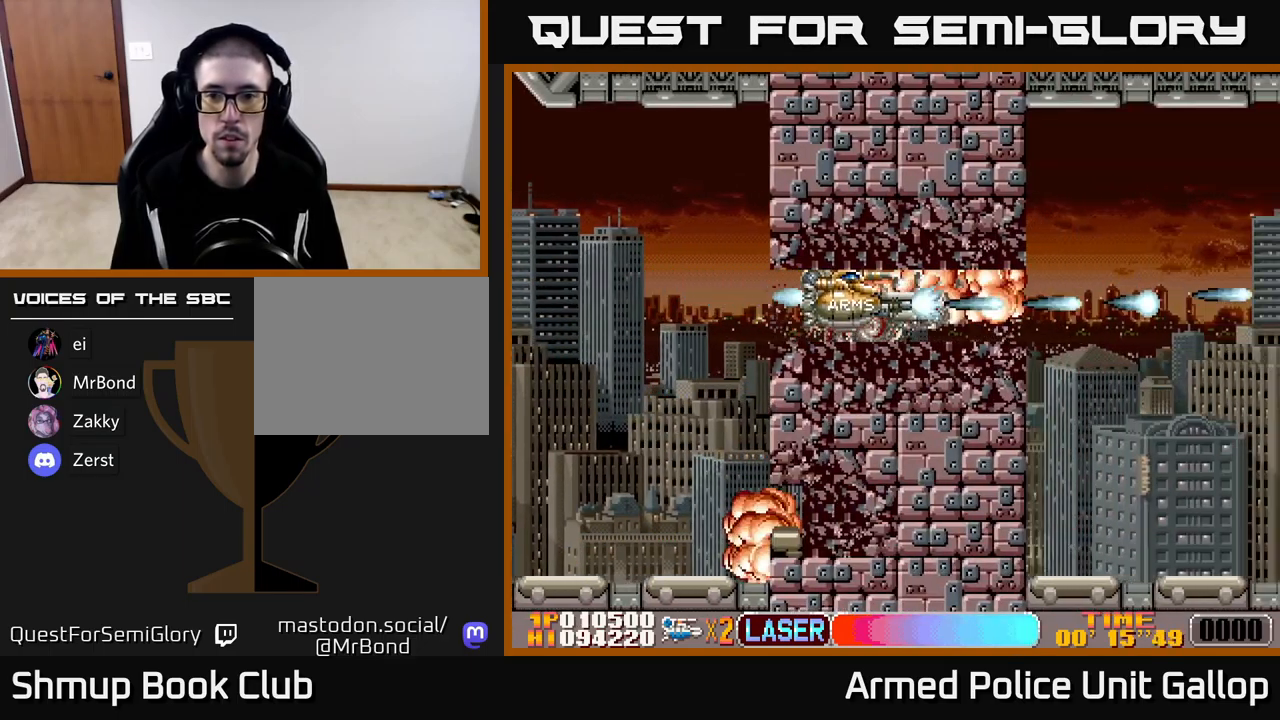
{"buttons": ["A", "DPAD_RIGHT"], "left_stick": "center", "events": [[317, "DPAD_RIGHT", "down"]]}
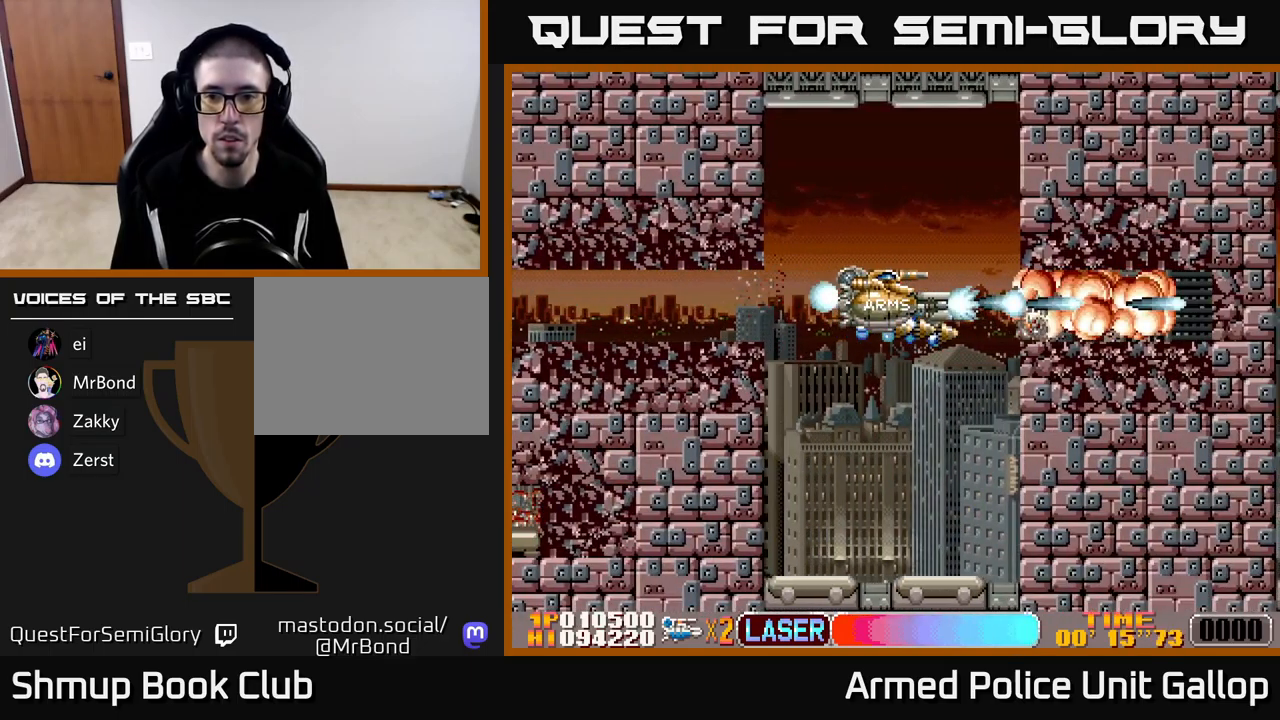
{"buttons": ["B"], "left_stick": "center", "events": [[117, "DPAD_RIGHT", "up"], [284, "A", "up"], [284, "B", "down"]]}
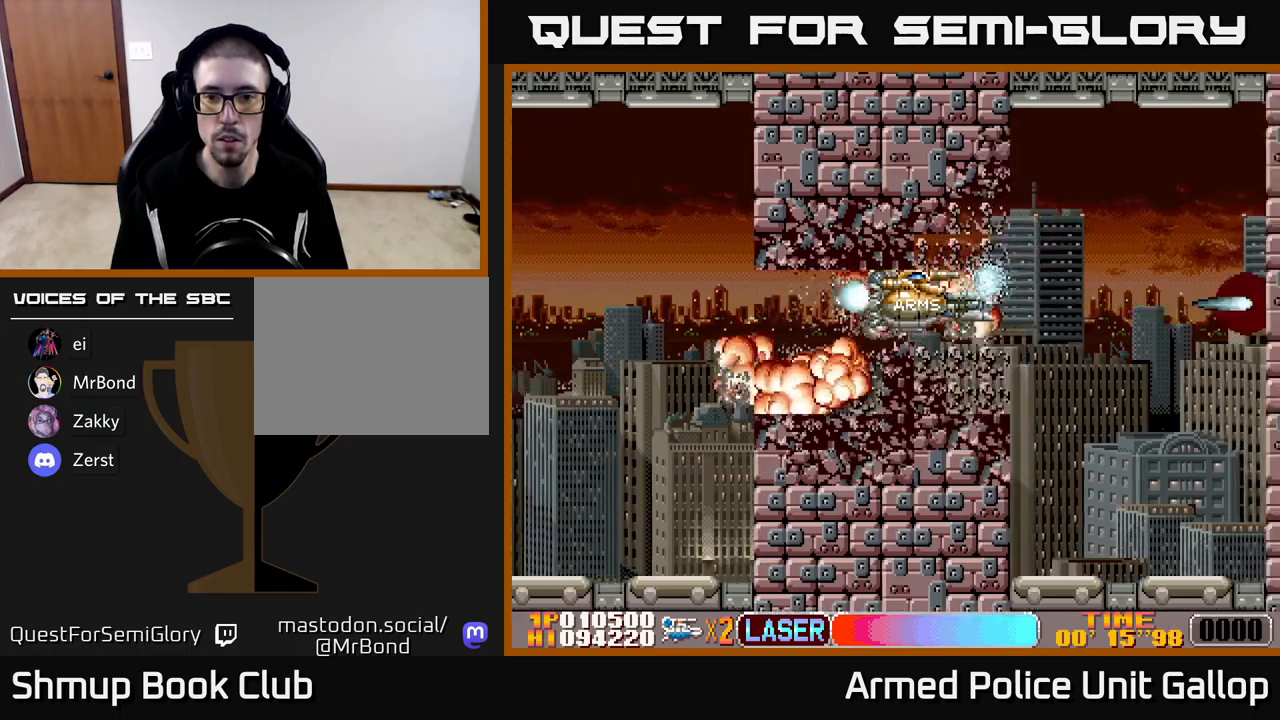
{"buttons": ["B"], "left_stick": "center", "events": []}
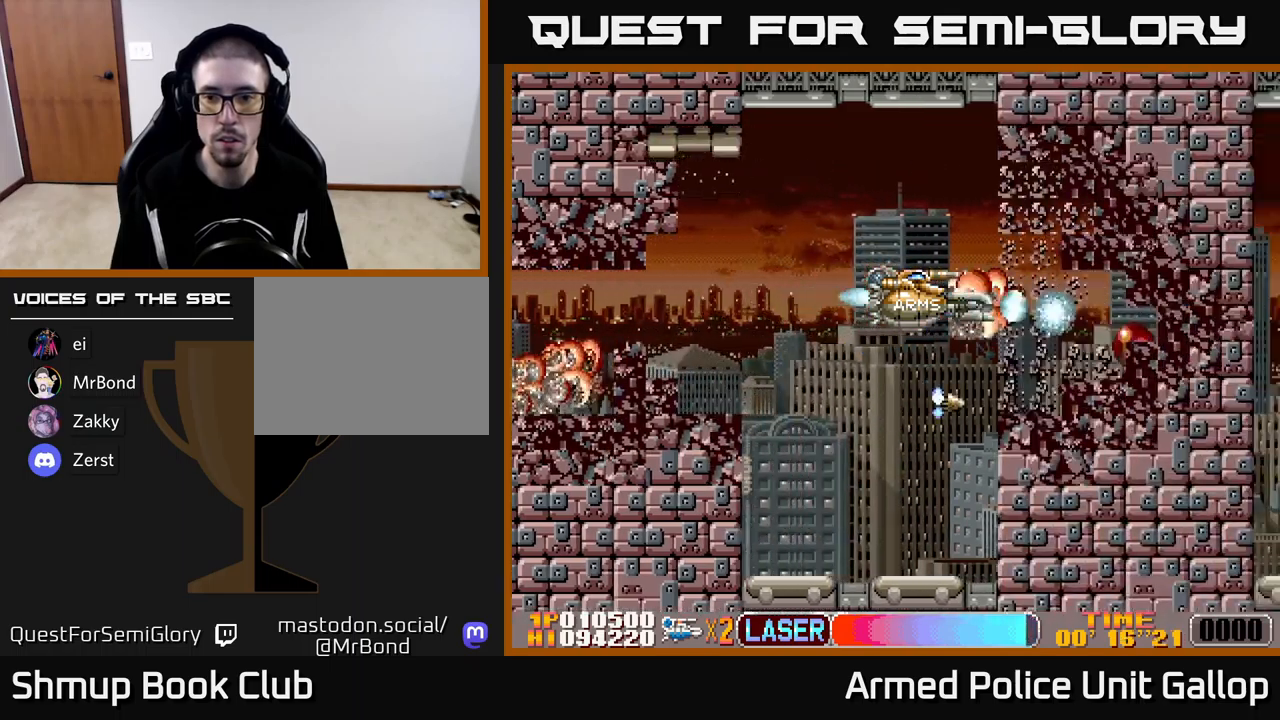
{"buttons": ["A", "B"], "left_stick": "center", "events": [[34, "A", "down"]]}
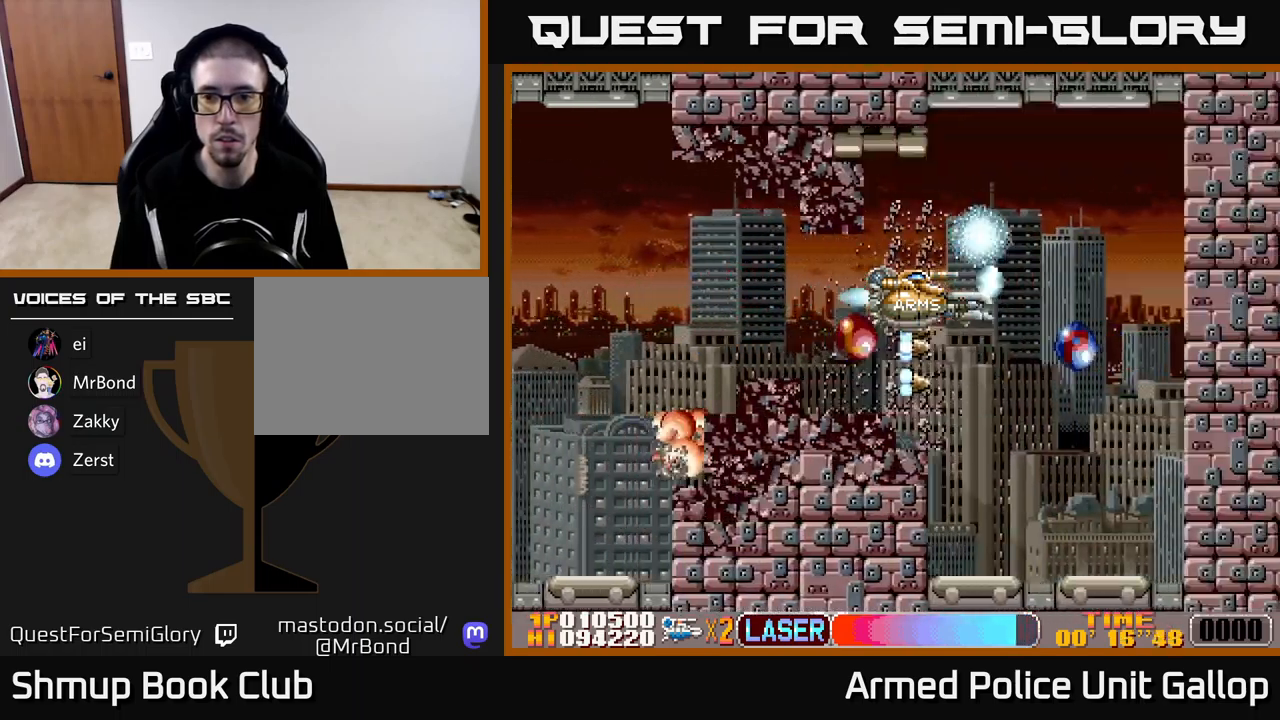
{"buttons": ["B", "DPAD_LEFT"], "left_stick": "center", "events": [[167, "DPAD_LEFT", "down"], [200, "DPAD_DOWN", "down"], [234, "A", "up"], [350, "DPAD_DOWN", "up"]]}
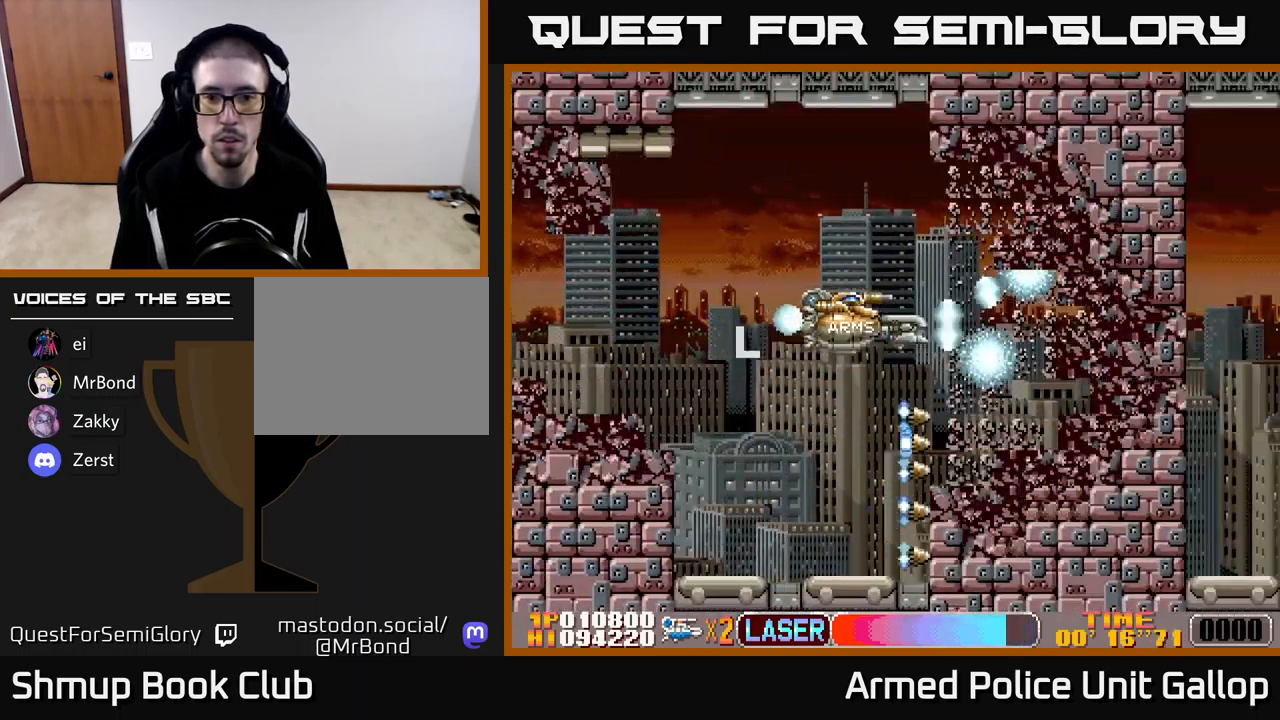
{"buttons": ["B", "DPAD_DOWN", "DPAD_LEFT"], "left_stick": "center", "events": [[350, "DPAD_DOWN", "down"]]}
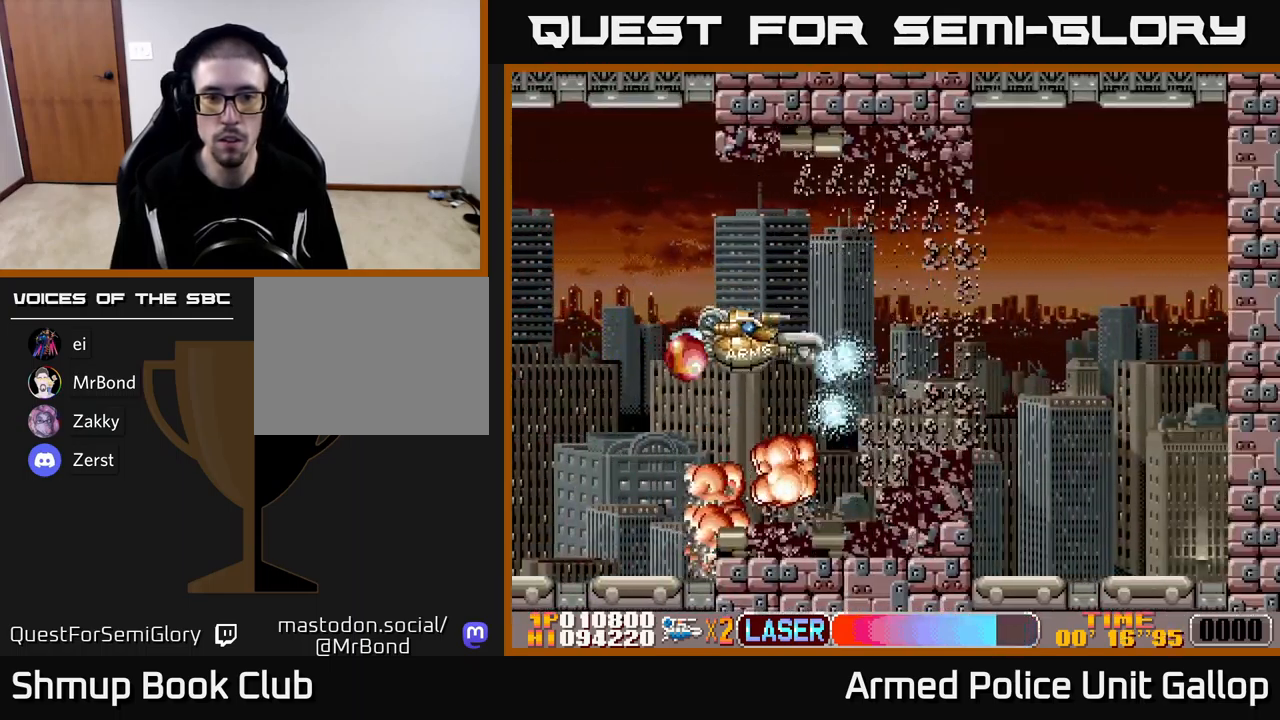
{"buttons": ["B", "DPAD_UP", "DPAD_RIGHT"], "left_stick": "center", "events": [[34, "DPAD_DOWN", "up"], [184, "DPAD_DOWN", "down"], [284, "DPAD_LEFT", "up"], [300, "DPAD_DOWN", "up"], [300, "DPAD_RIGHT", "down"], [317, "DPAD_UP", "down"]]}
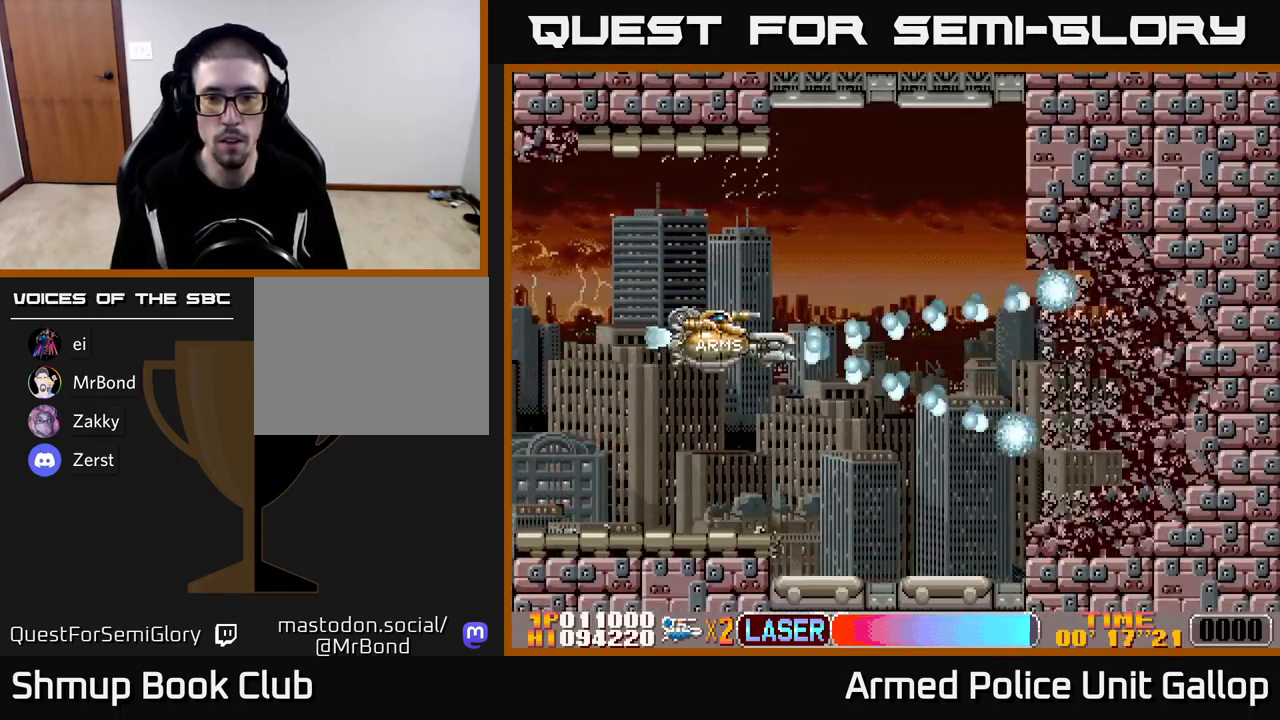
{"buttons": ["B", "DPAD_DOWN"], "left_stick": "center", "events": [[50, "DPAD_UP", "up"], [217, "DPAD_UP", "down"], [317, "DPAD_UP", "up"], [384, "DPAD_DOWN", "down"], [384, "DPAD_RIGHT", "up"], [434, "DPAD_LEFT", "down"], [500, "DPAD_LEFT", "up"]]}
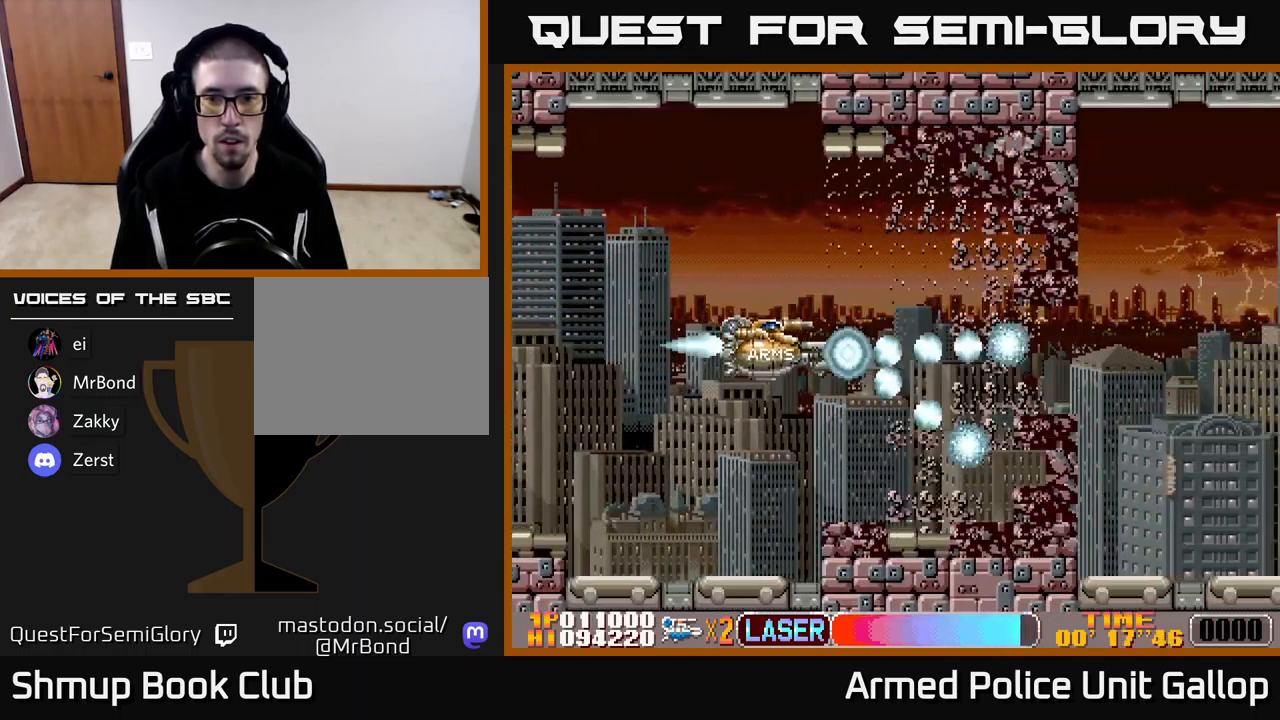
{"buttons": ["B", "DPAD_DOWN"], "left_stick": "center", "events": [[34, "DPAD_RIGHT", "down"], [84, "DPAD_DOWN", "up"], [167, "DPAD_UP", "down"], [184, "DPAD_RIGHT", "up"], [334, "DPAD_UP", "up"], [384, "DPAD_DOWN", "down"], [384, "DPAD_RIGHT", "down"], [434, "B", "up"], [450, "A", "down"], [484, "B", "down"], [500, "A", "up"], [500, "DPAD_RIGHT", "up"]]}
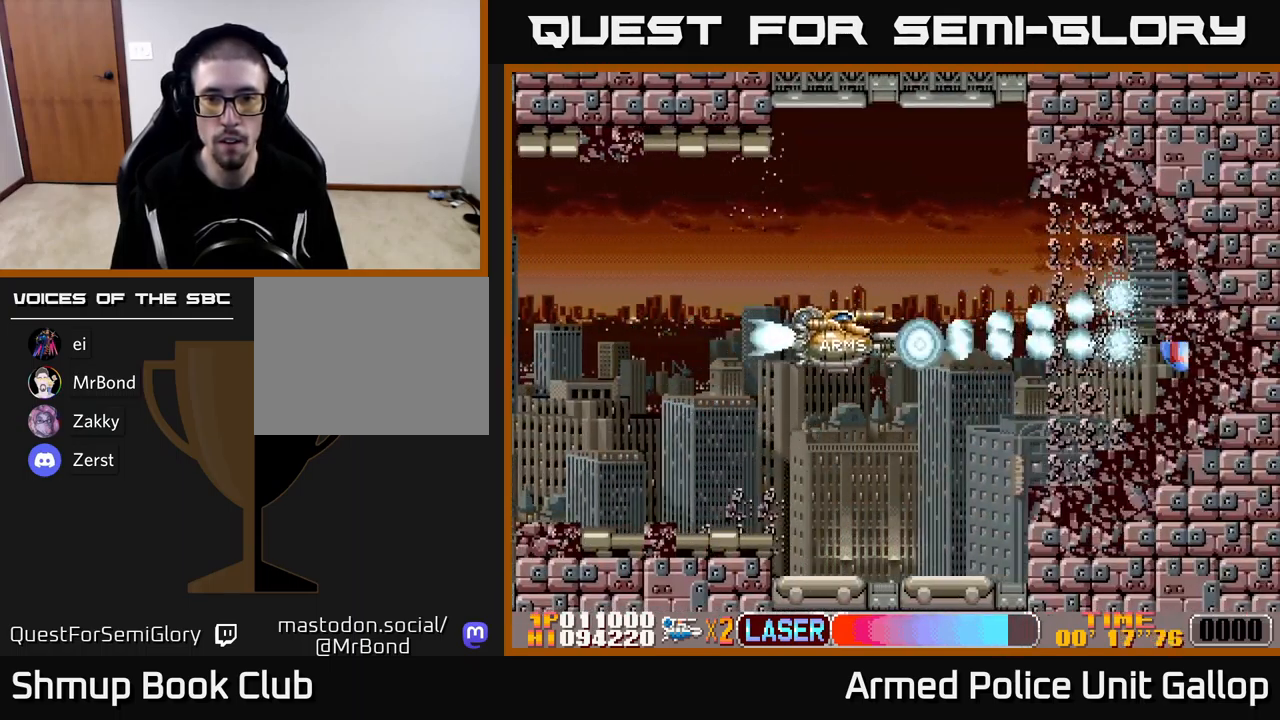
{"buttons": ["B", "DPAD_UP"], "left_stick": "center"}
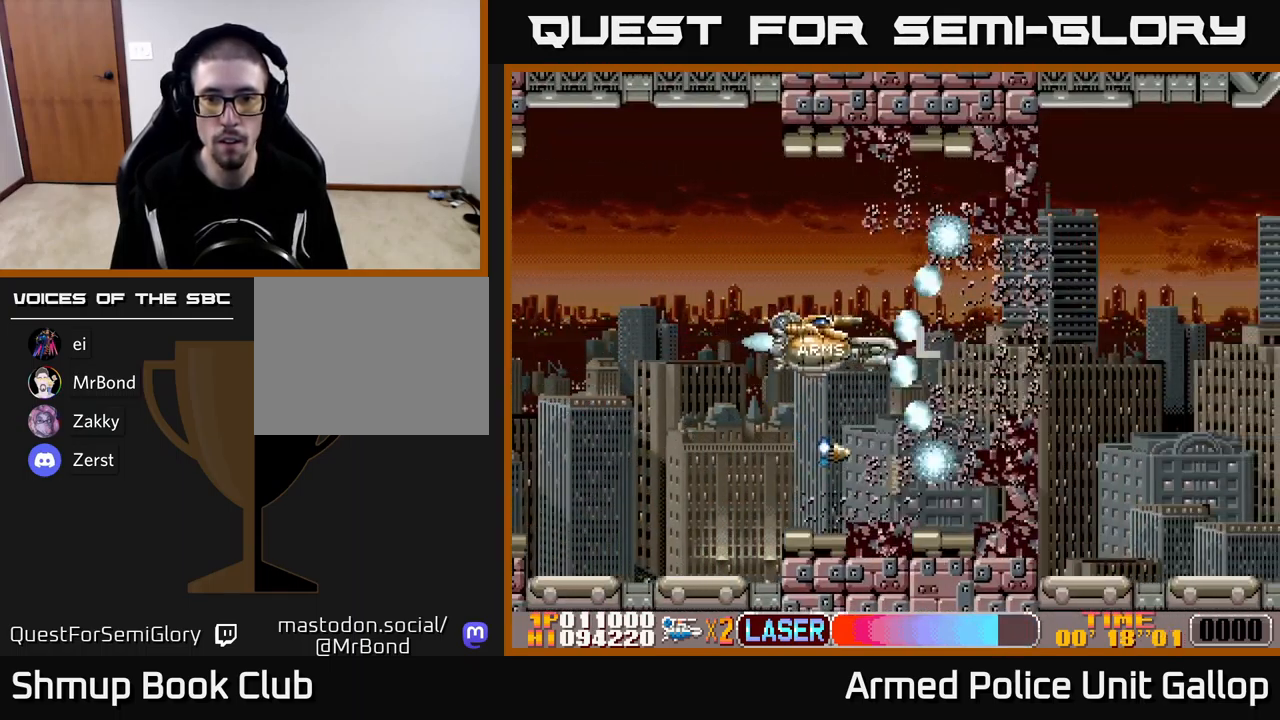
{"buttons": ["A", "DPAD_LEFT"], "left_stick": "center"}
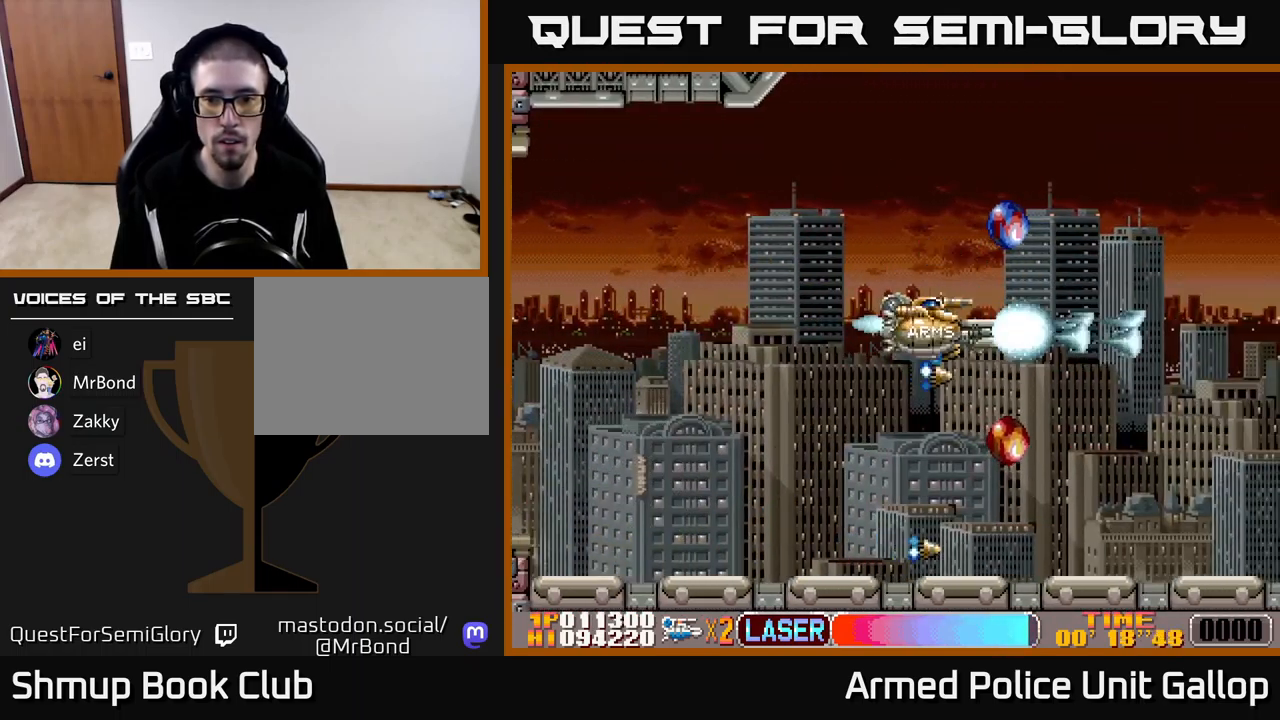
{"buttons": ["A", "DPAD_DOWN"], "left_stick": "center", "events": [[200, "DPAD_LEFT", "up"], [217, "DPAD_DOWN", "down"], [250, "DPAD_RIGHT", "down"], [416, "DPAD_RIGHT", "up"]]}
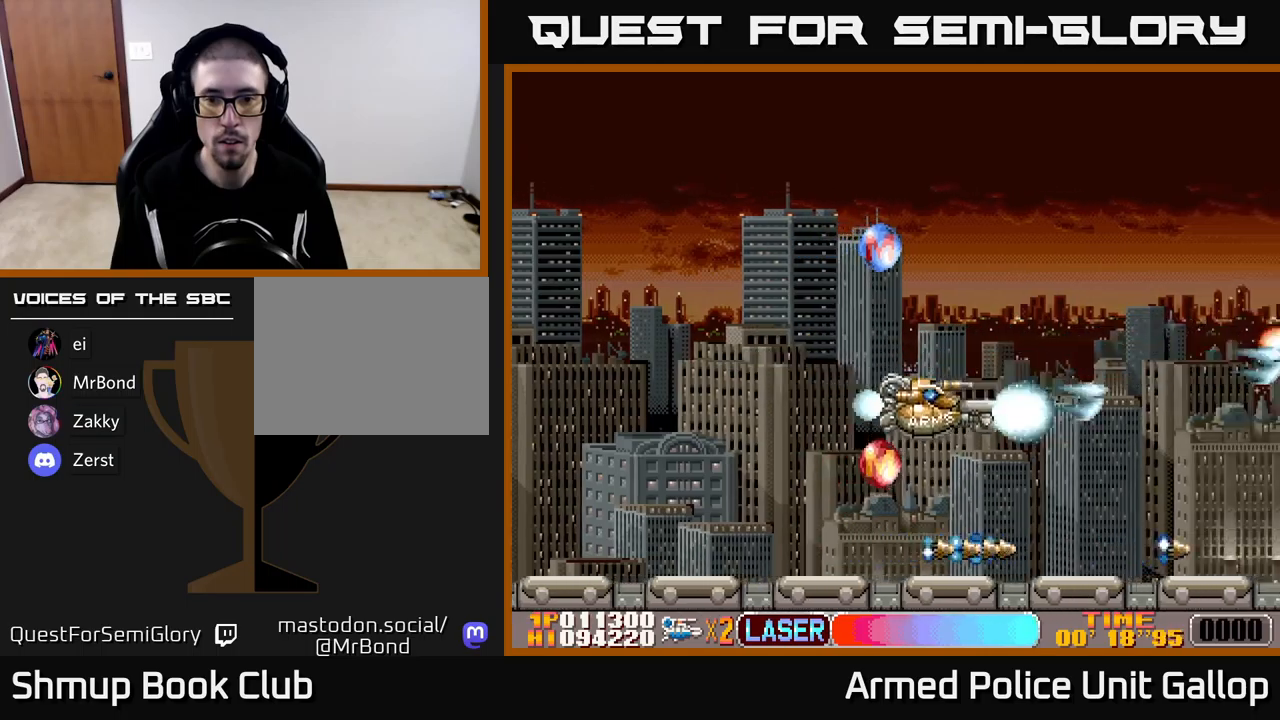
{"buttons": ["A", "DPAD_UP", "DPAD_LEFT"], "left_stick": "center", "events": [[117, "DPAD_LEFT", "down"], [217, "DPAD_DOWN", "up"], [317, "DPAD_UP", "down"]]}
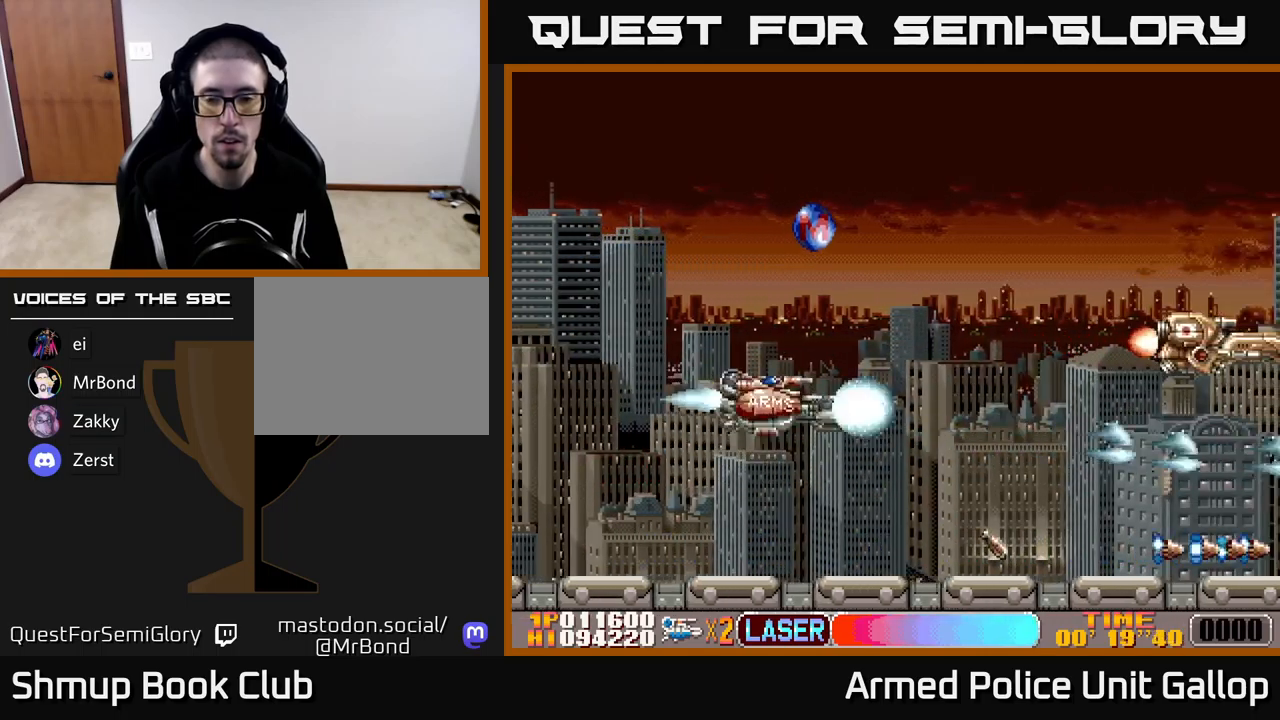
{"buttons": ["A", "DPAD_UP"], "left_stick": "center", "events": [[50, "DPAD_LEFT", "up"]]}
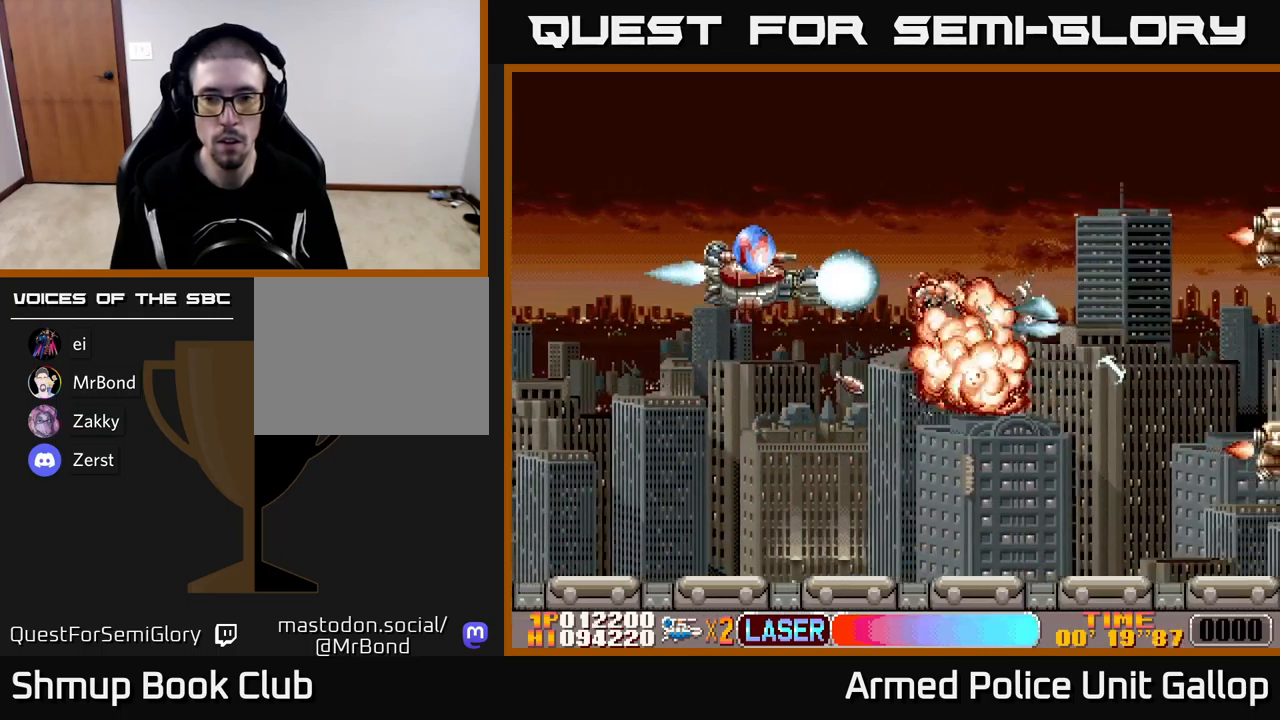
{"buttons": ["A", "DPAD_DOWN"], "left_stick": "center", "events": [[134, "DPAD_RIGHT", "down"], [167, "DPAD_UP", "up"], [184, "DPAD_DOWN", "down"], [484, "DPAD_RIGHT", "up"]]}
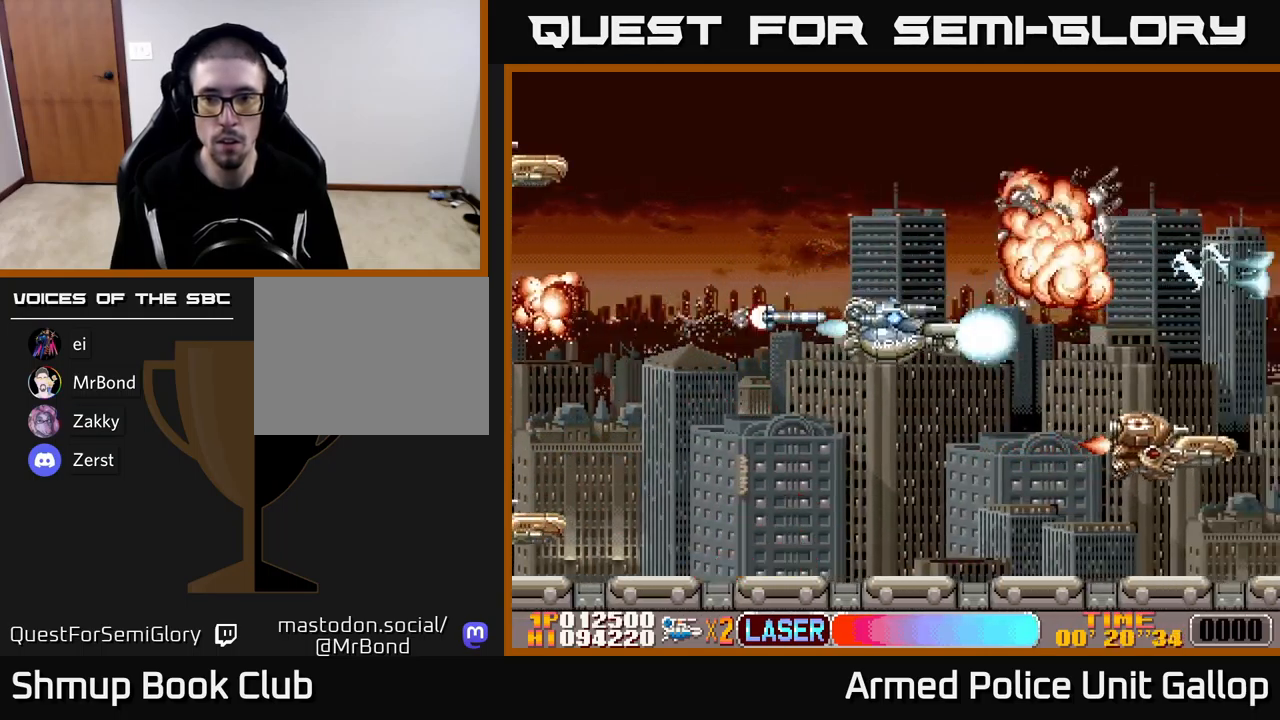
{"buttons": ["A", "DPAD_UP", "DPAD_LEFT"], "left_stick": "center", "events": [[284, "DPAD_LEFT", "down"], [367, "DPAD_DOWN", "up"], [384, "DPAD_UP", "down"]]}
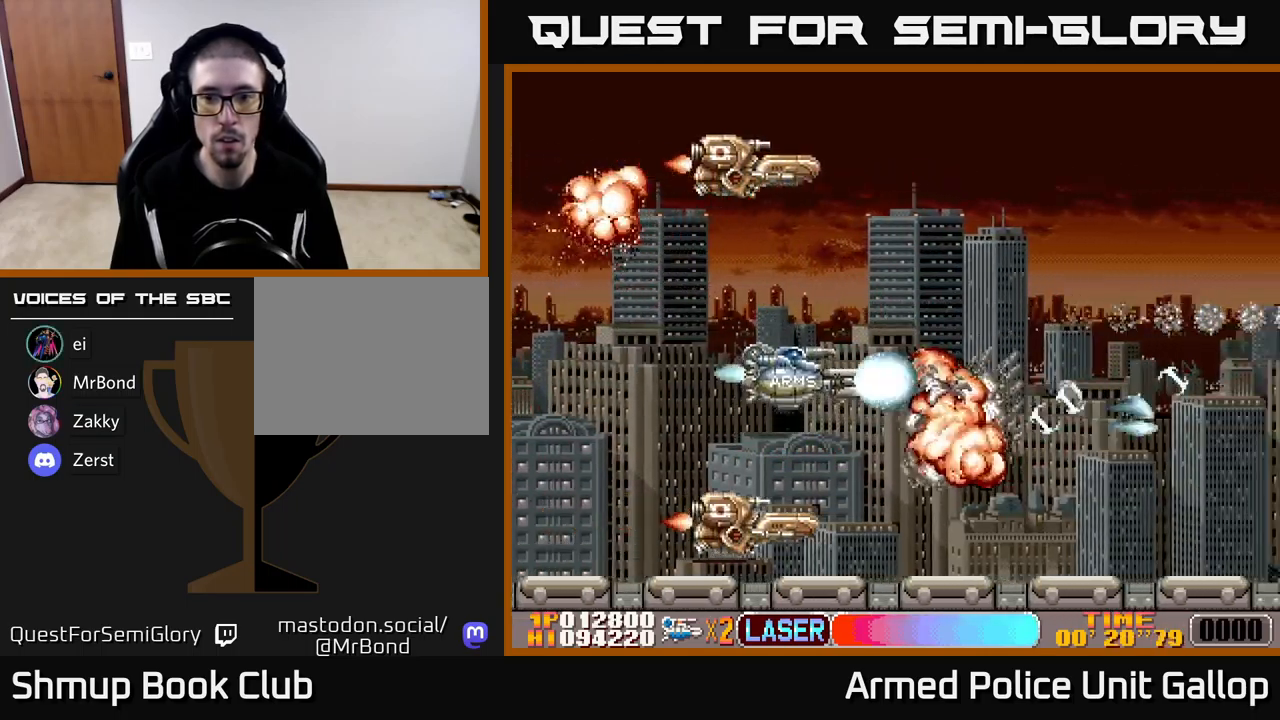
{"buttons": ["B", "DPAD_DOWN", "DPAD_RIGHT"], "left_stick": "center", "events": [[100, "DPAD_LEFT", "up"], [300, "B", "down"], [367, "A", "up"], [484, "DPAD_RIGHT", "down"], [484, "DPAD_UP", "up"], [500, "DPAD_DOWN", "down"]]}
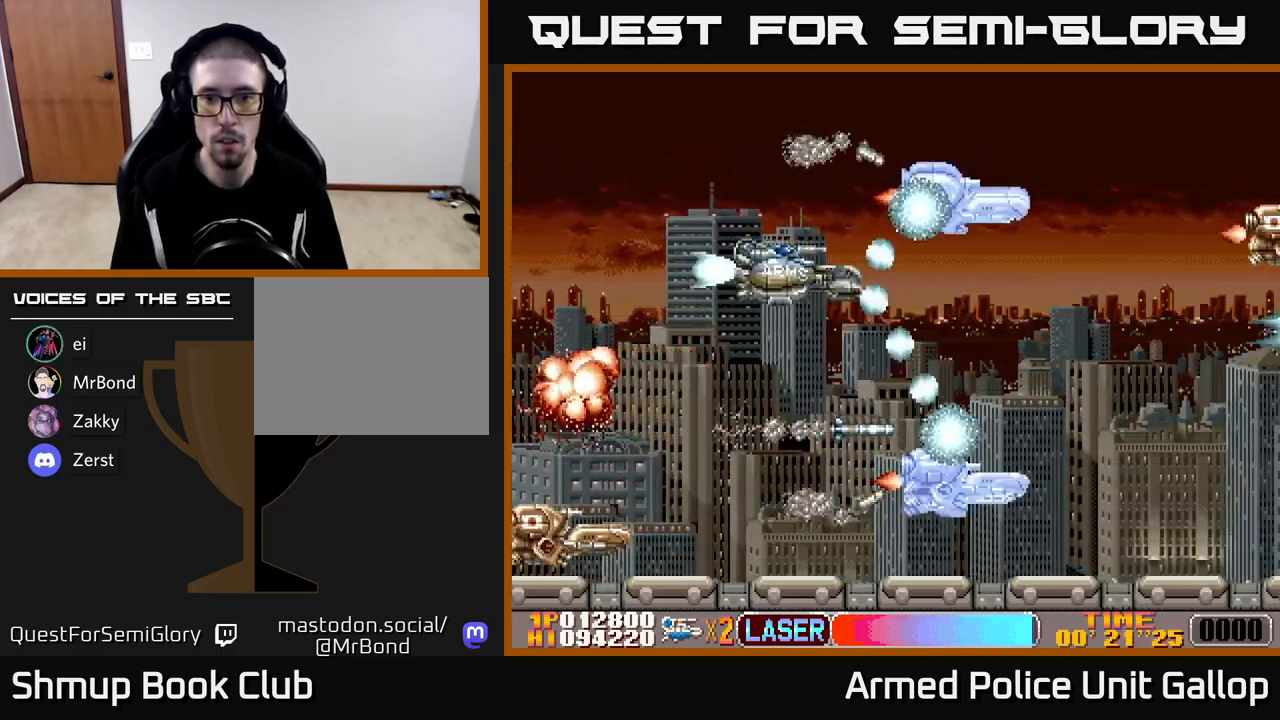
{"buttons": ["A"], "left_stick": "center"}
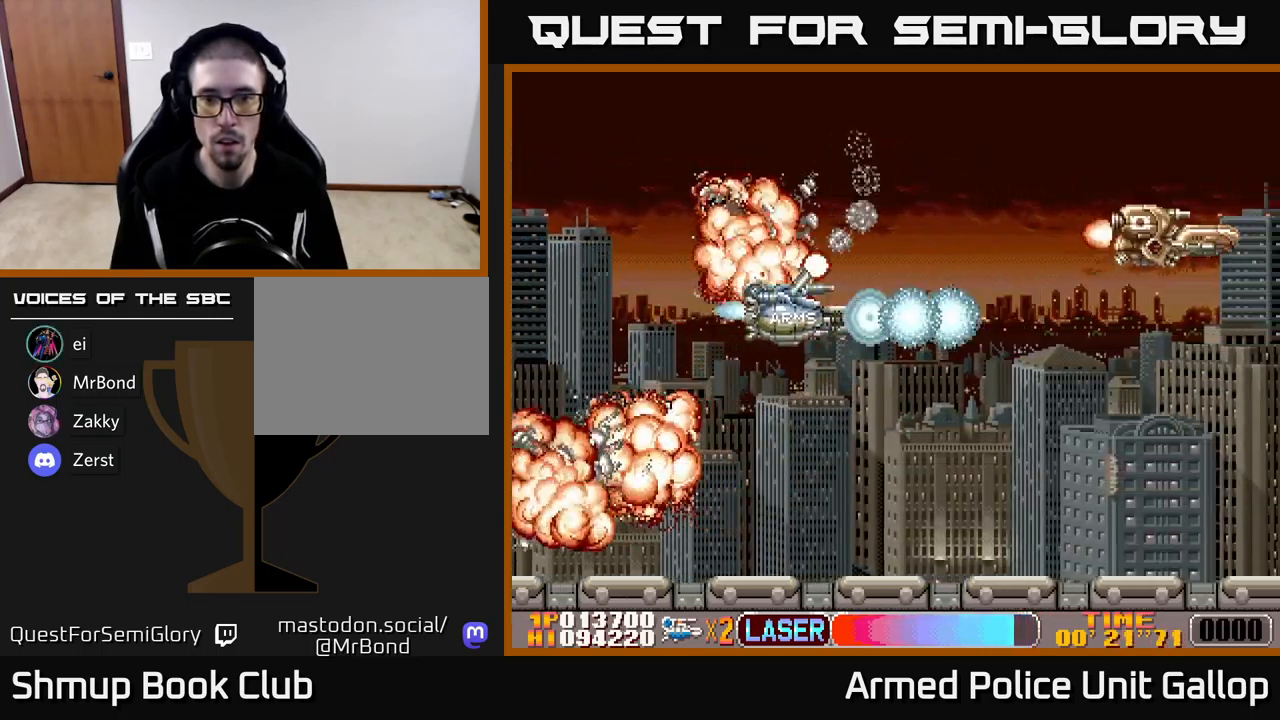
{"buttons": ["A"], "left_stick": "center", "events": [[17, "DPAD_UP", "down"], [84, "DPAD_LEFT", "down"], [100, "DPAD_UP", "up"], [134, "DPAD_LEFT", "up"], [150, "DPAD_DOWN", "down"], [184, "DPAD_RIGHT", "down"], [367, "DPAD_DOWN", "up"], [417, "DPAD_RIGHT", "up"]]}
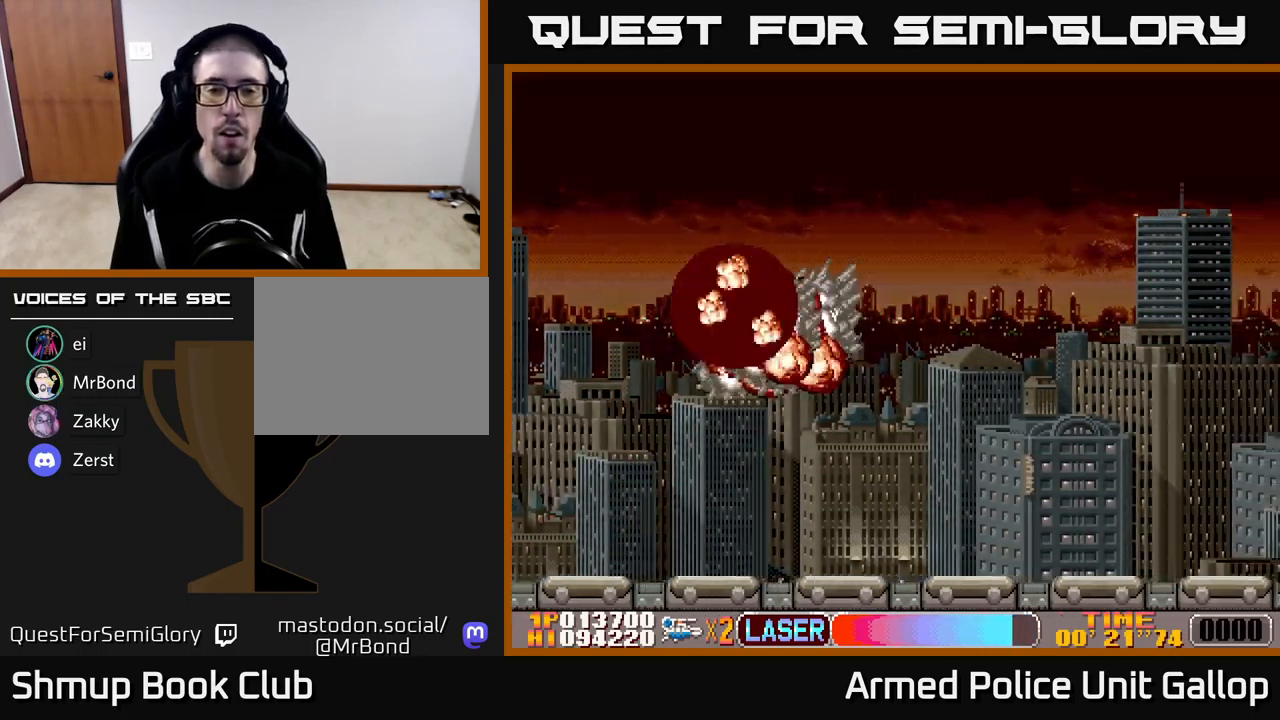
{"buttons": [], "left_stick": "center", "events": [[450, "A", "up"]]}